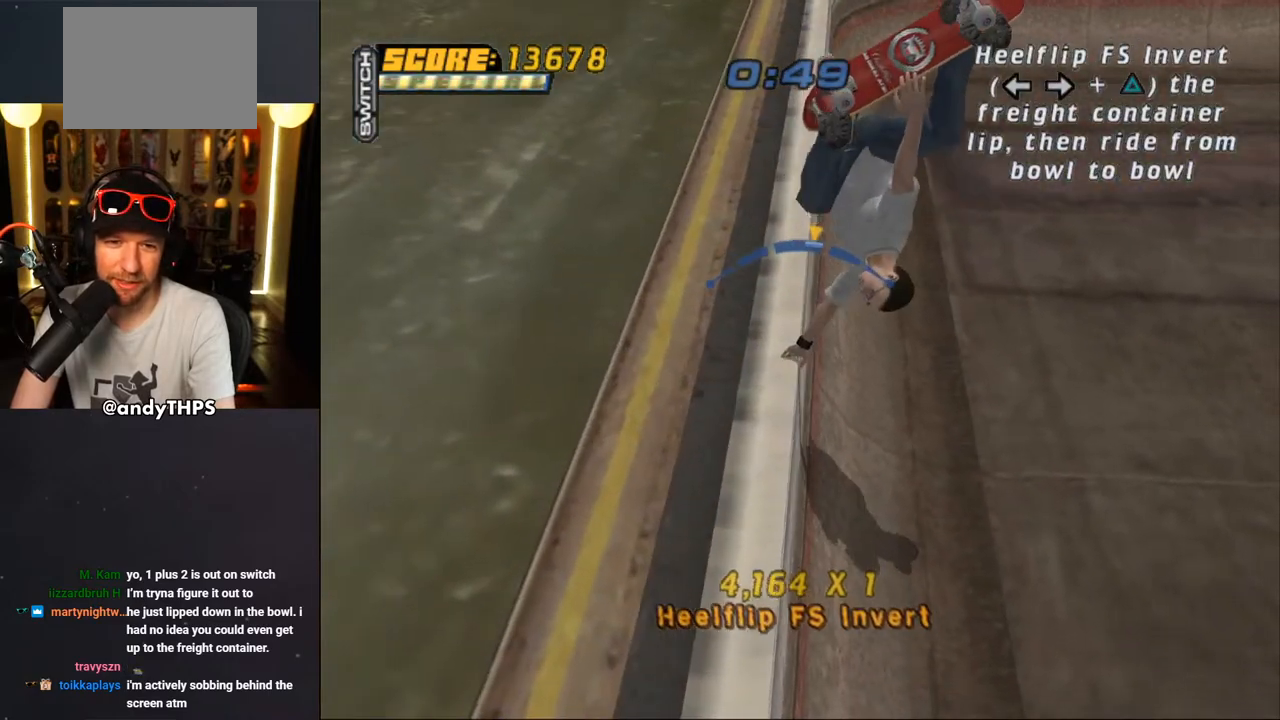
Gameplay with a controller (PlayStation layout); each line is a JSON object with the inputs held at the frame after it. "events" lists button and stick changes between this image and that frame as [ms after this image, input, new state], when the widget could be followed in between. Not read: L2 R2.
{"buttons": ["CROSS", "DPAD_DOWN", "DPAD_LEFT"], "left_stick": "center", "right_stick": "center", "events": [[117, "CROSS", "up"], [283, "CROSS", "down"], [467, "DPAD_LEFT", "down"], [500, "DPAD_DOWN", "down"]]}
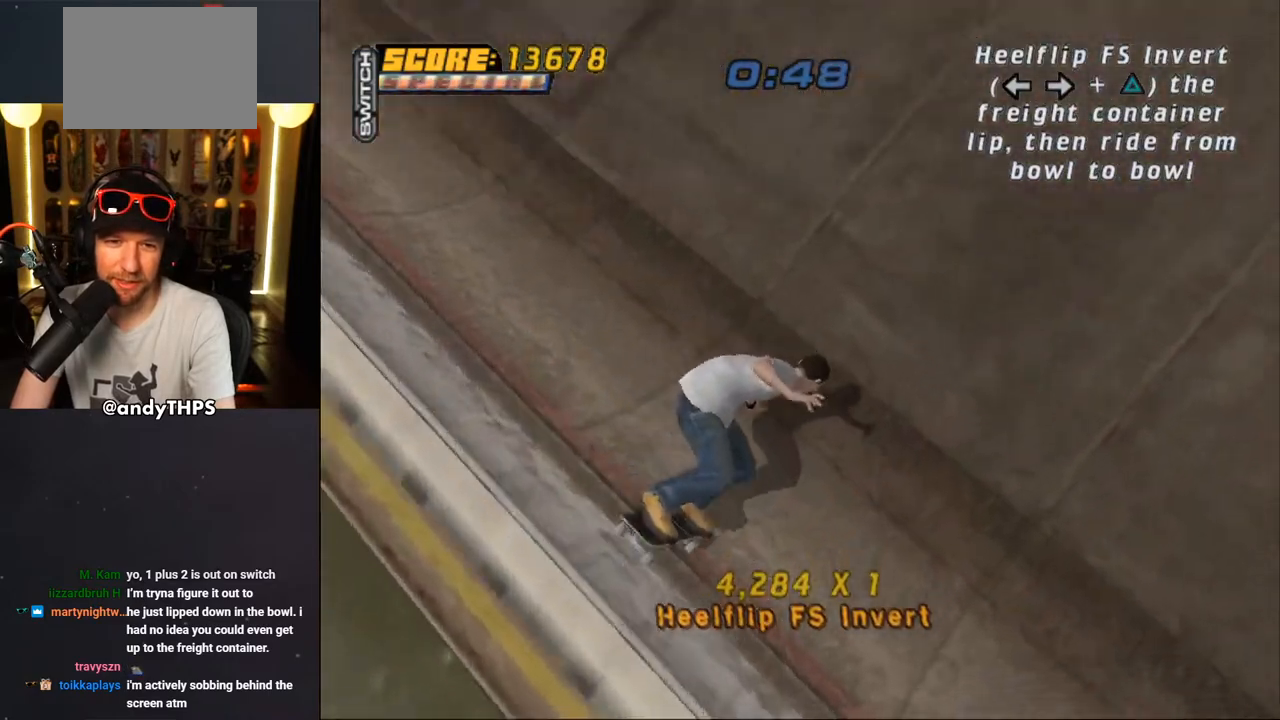
{"buttons": ["CROSS", "DPAD_DOWN", "DPAD_LEFT"], "left_stick": "center", "right_stick": "center", "events": []}
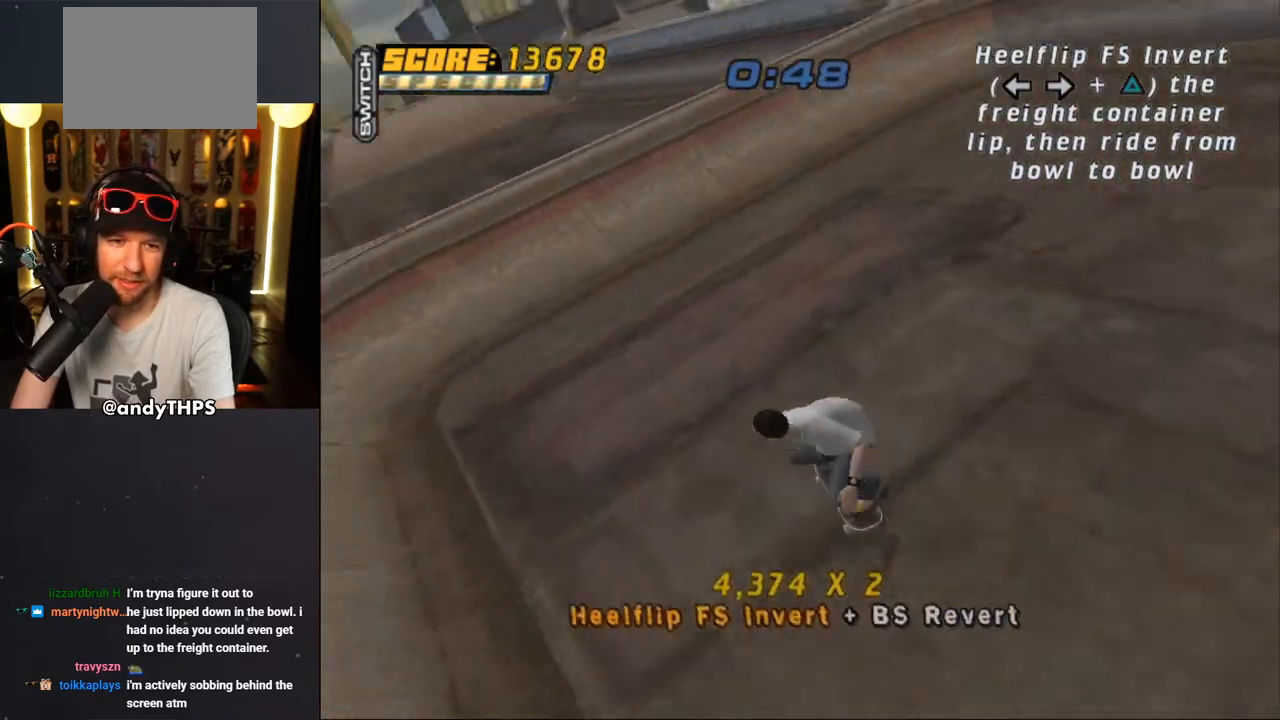
{"buttons": ["CROSS", "DPAD_LEFT"], "left_stick": "center", "right_stick": "center", "events": [[83, "DPAD_DOWN", "up"], [83, "DPAD_LEFT", "up"], [83, "DPAD_UP", "down"], [167, "DPAD_UP", "up"], [200, "DPAD_DOWN", "down"], [250, "DPAD_LEFT", "down"], [300, "DPAD_DOWN", "up"], [300, "DPAD_UP", "down"], [350, "DPAD_UP", "up"], [400, "DPAD_DOWN", "down"], [500, "DPAD_DOWN", "up"]]}
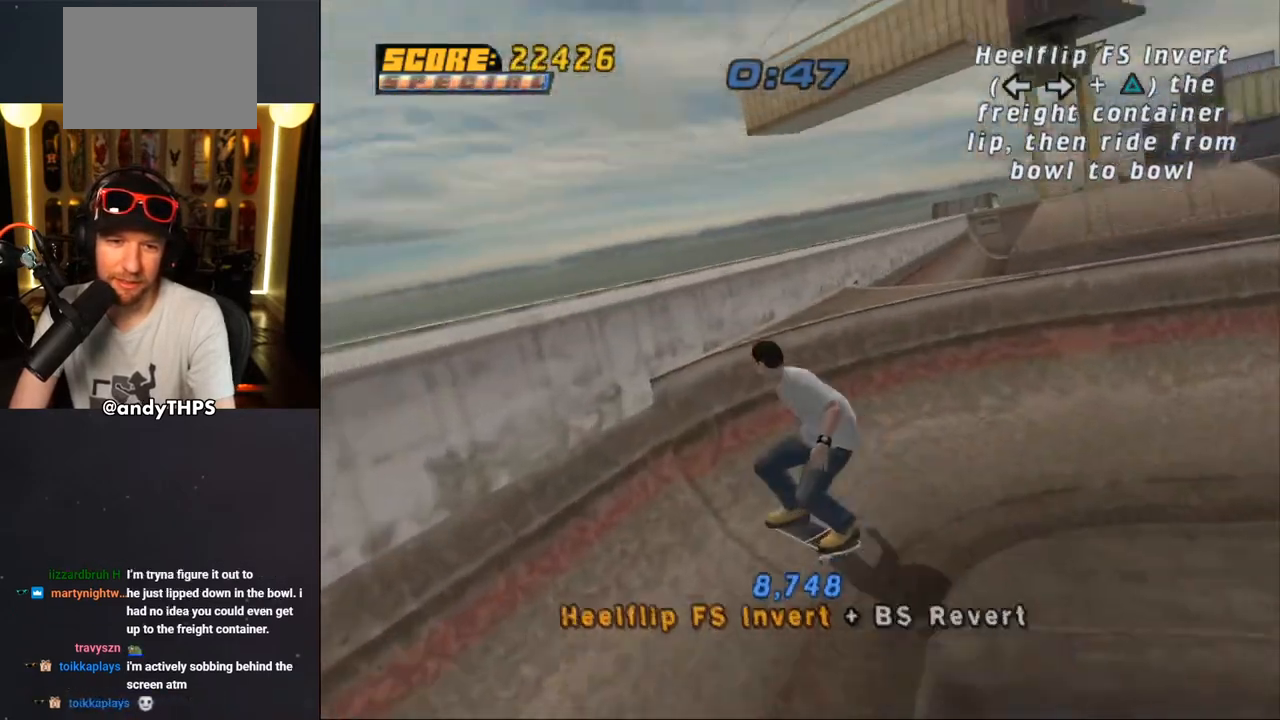
{"buttons": [], "left_stick": "center", "right_stick": "center", "events": [[17, "DPAD_LEFT", "up"], [33, "CROSS", "up"], [33, "DPAD_RIGHT", "down"], [50, "TRIANGLE", "down"], [83, "DPAD_DOWN", "down"], [183, "TRIANGLE", "up"], [217, "CROSS", "down"], [217, "DPAD_DOWN", "up"], [217, "DPAD_RIGHT", "up"], [233, "TRIANGLE", "down"], [250, "CROSS", "up"], [367, "CROSS", "down"], [367, "TRIANGLE", "up"], [483, "CROSS", "up"]]}
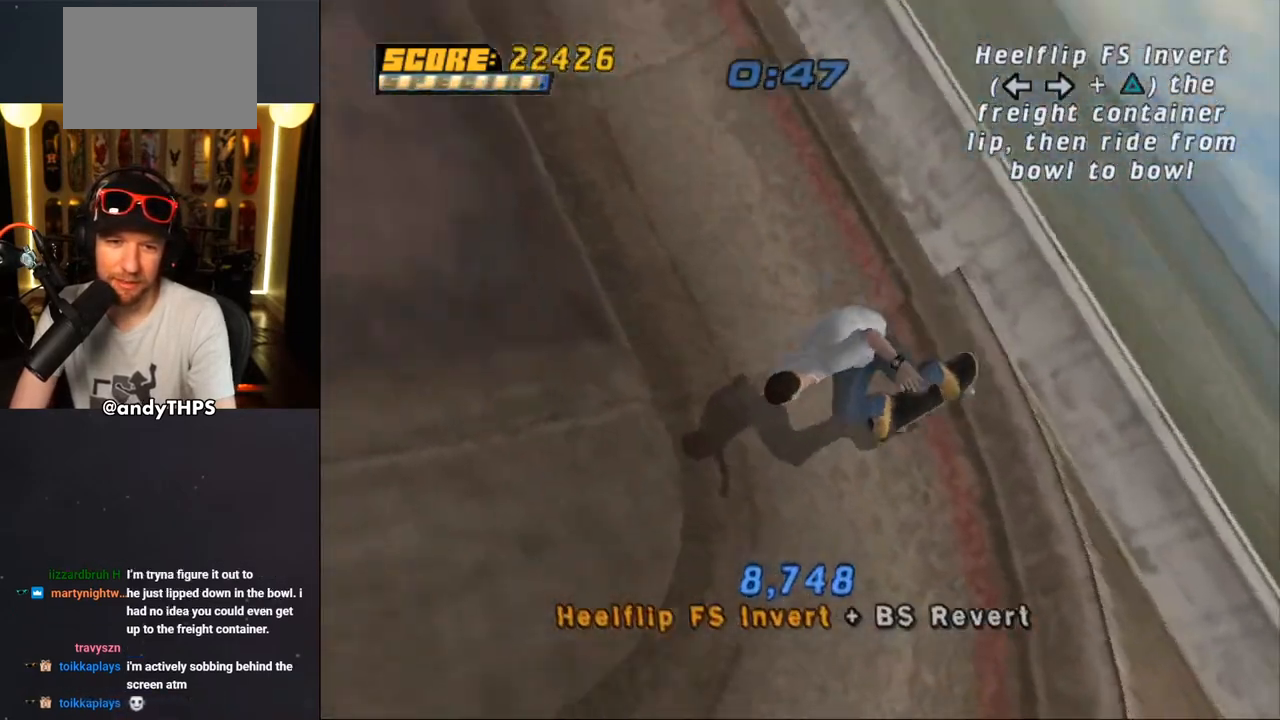
{"buttons": ["CROSS", "DPAD_DOWN", "DPAD_RIGHT"], "left_stick": "center", "right_stick": "center", "events": [[150, "CROSS", "down"], [433, "DPAD_DOWN", "down"], [450, "DPAD_RIGHT", "down"]]}
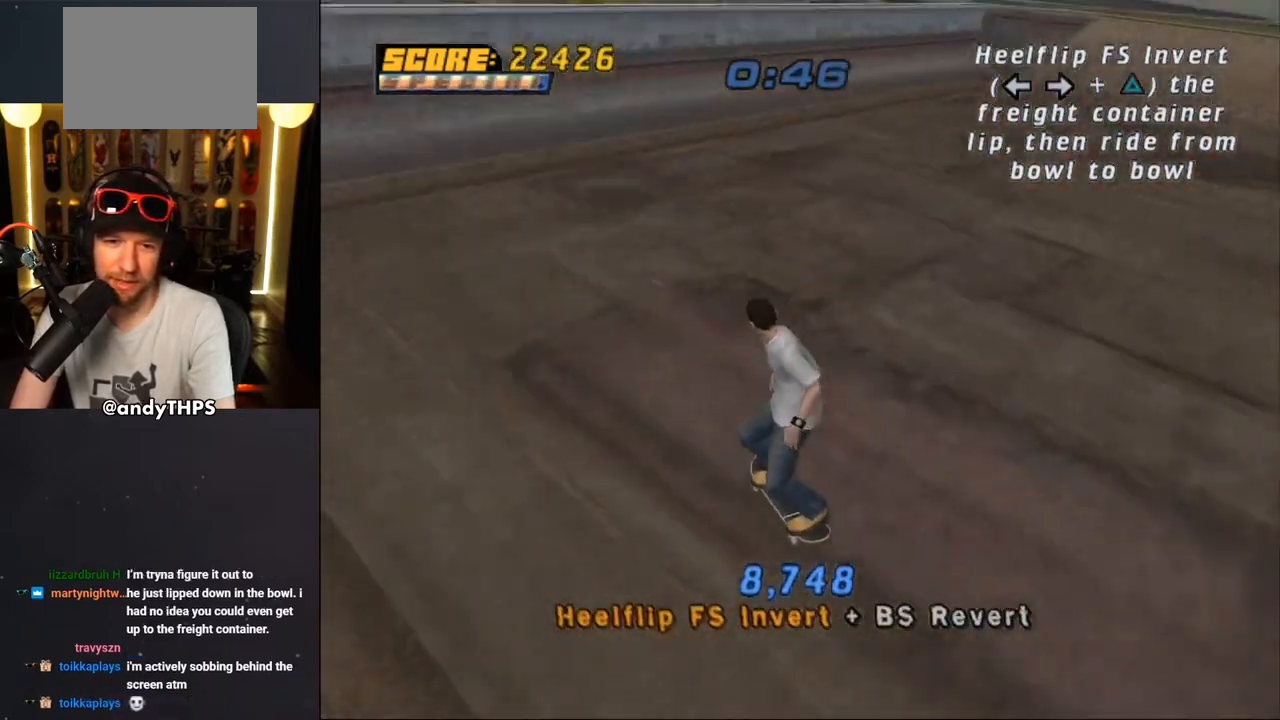
{"buttons": ["CROSS", "START"], "left_stick": "center", "right_stick": "center", "events": [[50, "CROSS", "up"], [83, "DPAD_DOWN", "up"], [100, "DPAD_RIGHT", "up"], [150, "right_stick", "down-left"], [183, "START", "down"], [350, "DPAD_DOWN", "down"], [350, "right_stick", "center"], [417, "DPAD_DOWN", "up"], [433, "CROSS", "down"]]}
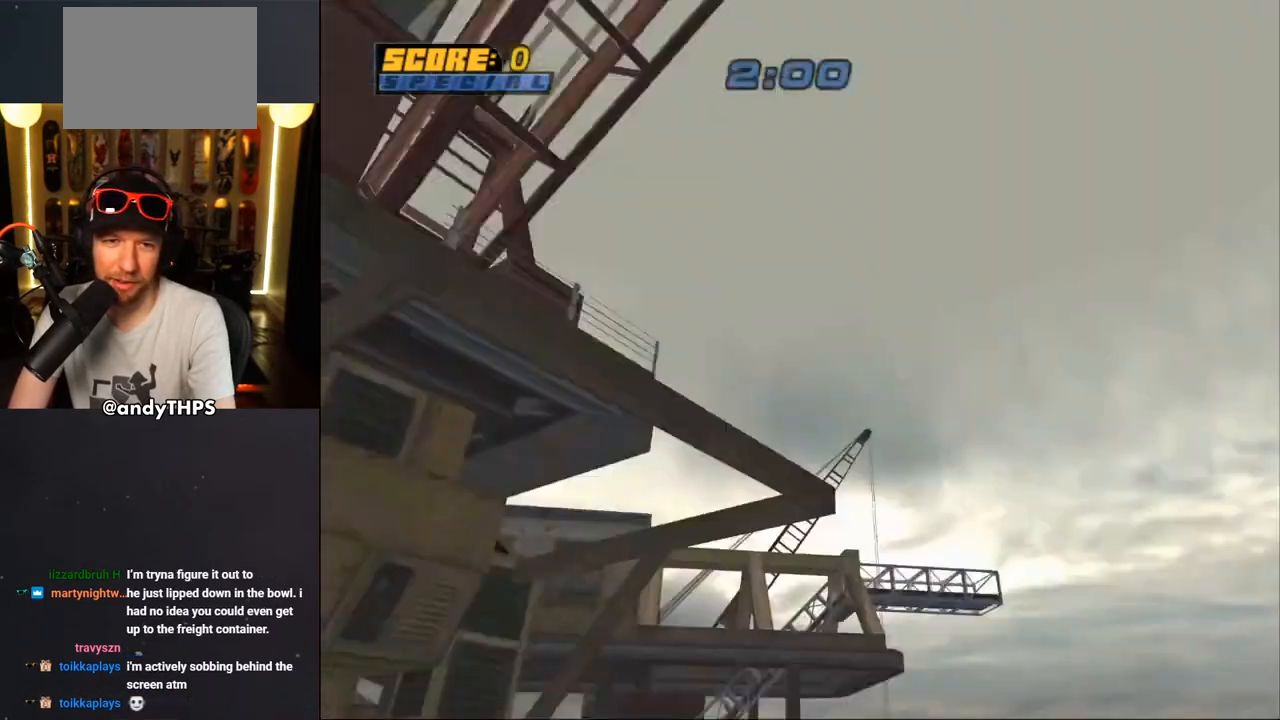
{"buttons": [], "left_stick": "center", "right_stick": "center", "events": [[17, "CROSS", "up"], [233, "START", "up"]]}
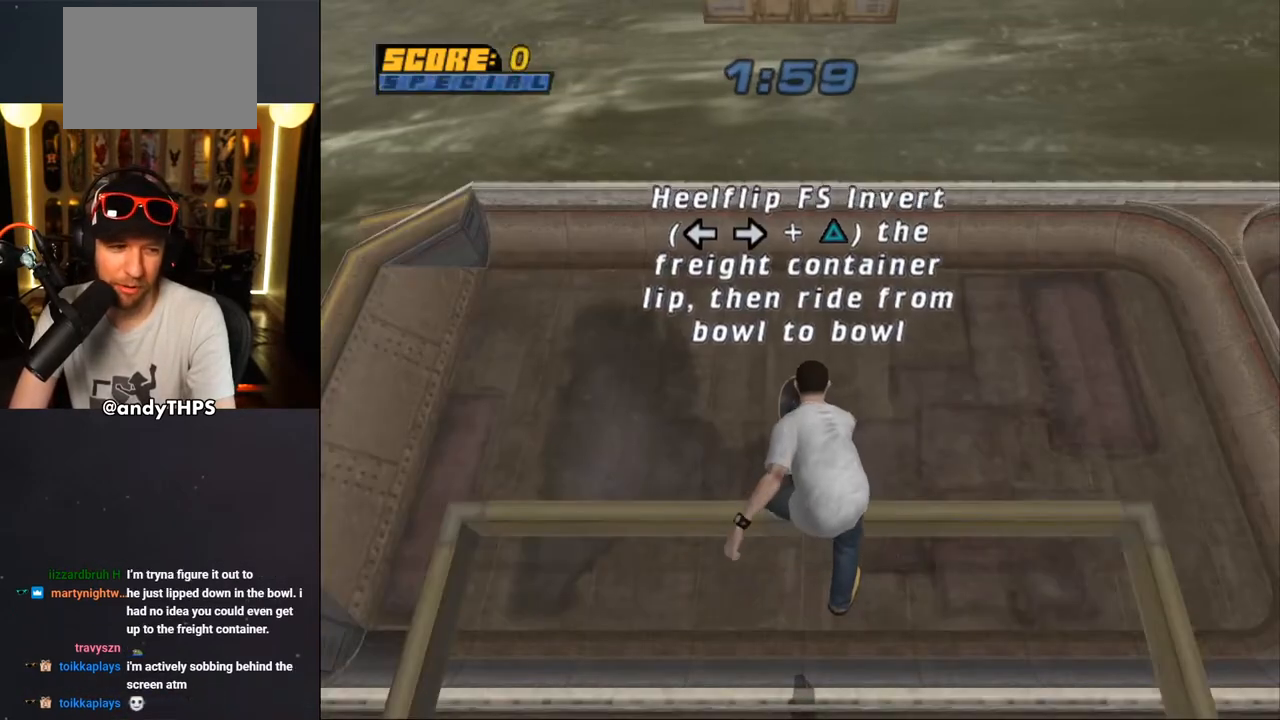
{"buttons": ["CROSS"], "left_stick": "center", "right_stick": "center", "events": [[183, "CROSS", "down"]]}
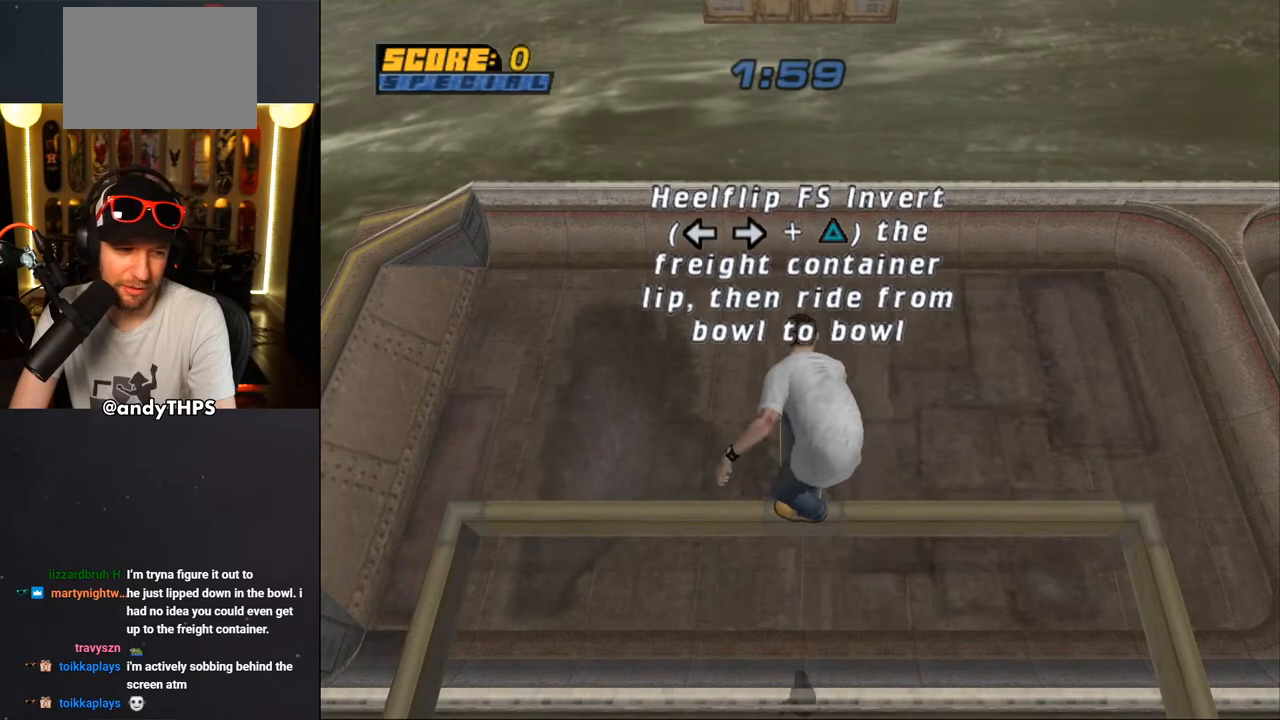
{"buttons": ["CROSS"], "left_stick": "center", "right_stick": "center", "events": []}
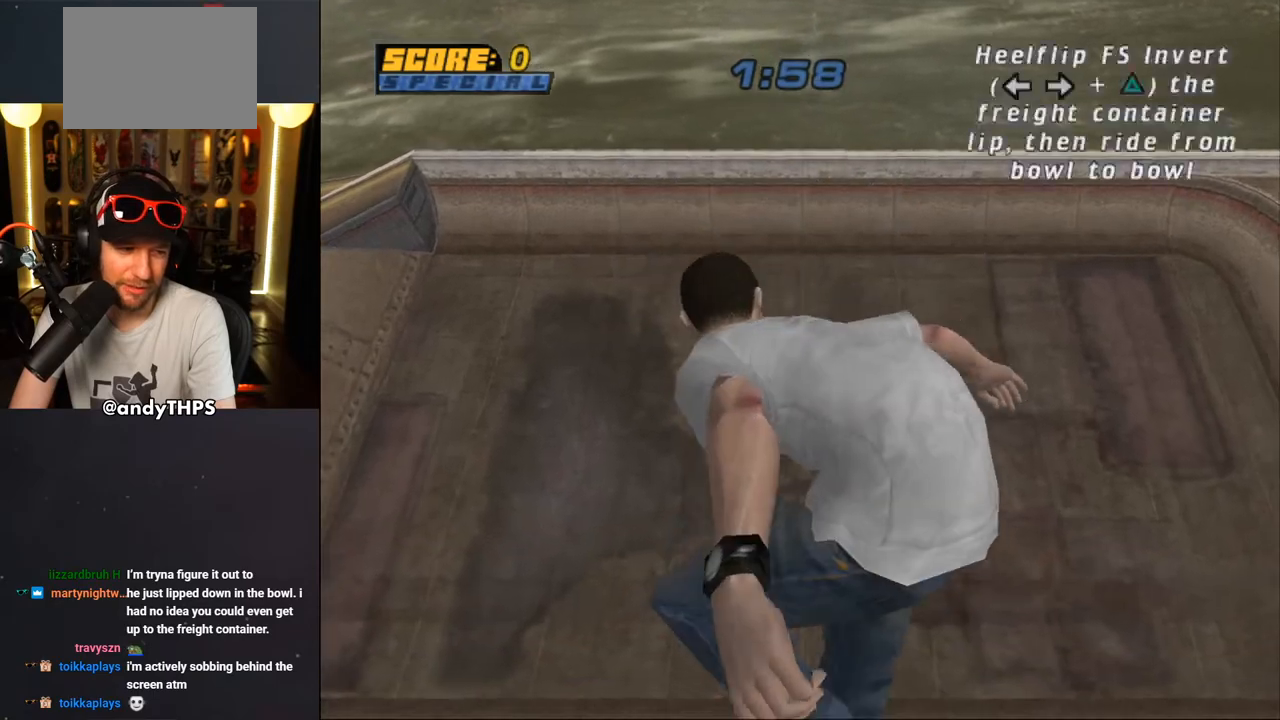
{"buttons": ["CROSS"], "left_stick": "center", "right_stick": "center", "events": []}
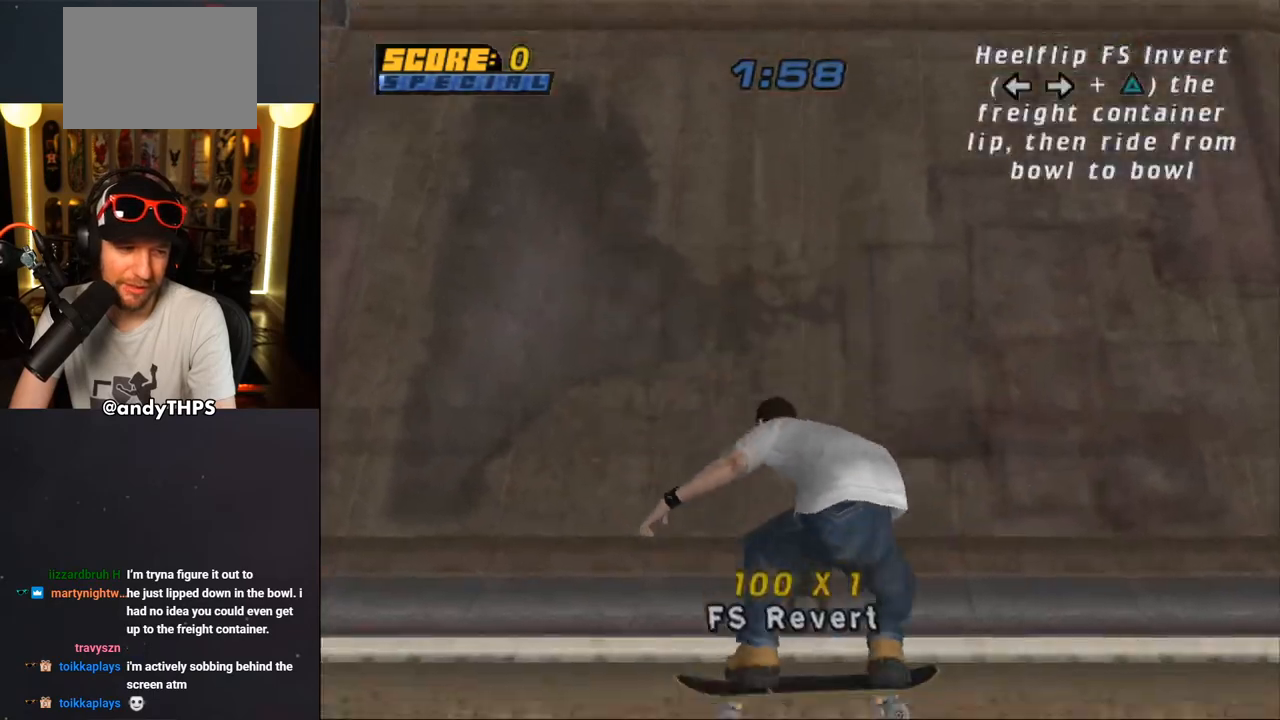
{"buttons": ["CROSS", "DPAD_UP"], "left_stick": "center", "right_stick": "center", "events": [[200, "DPAD_UP", "down"], [283, "DPAD_UP", "up"], [350, "DPAD_DOWN", "down"], [400, "DPAD_RIGHT", "down"], [433, "DPAD_DOWN", "up"], [433, "DPAD_RIGHT", "up"], [483, "DPAD_UP", "down"]]}
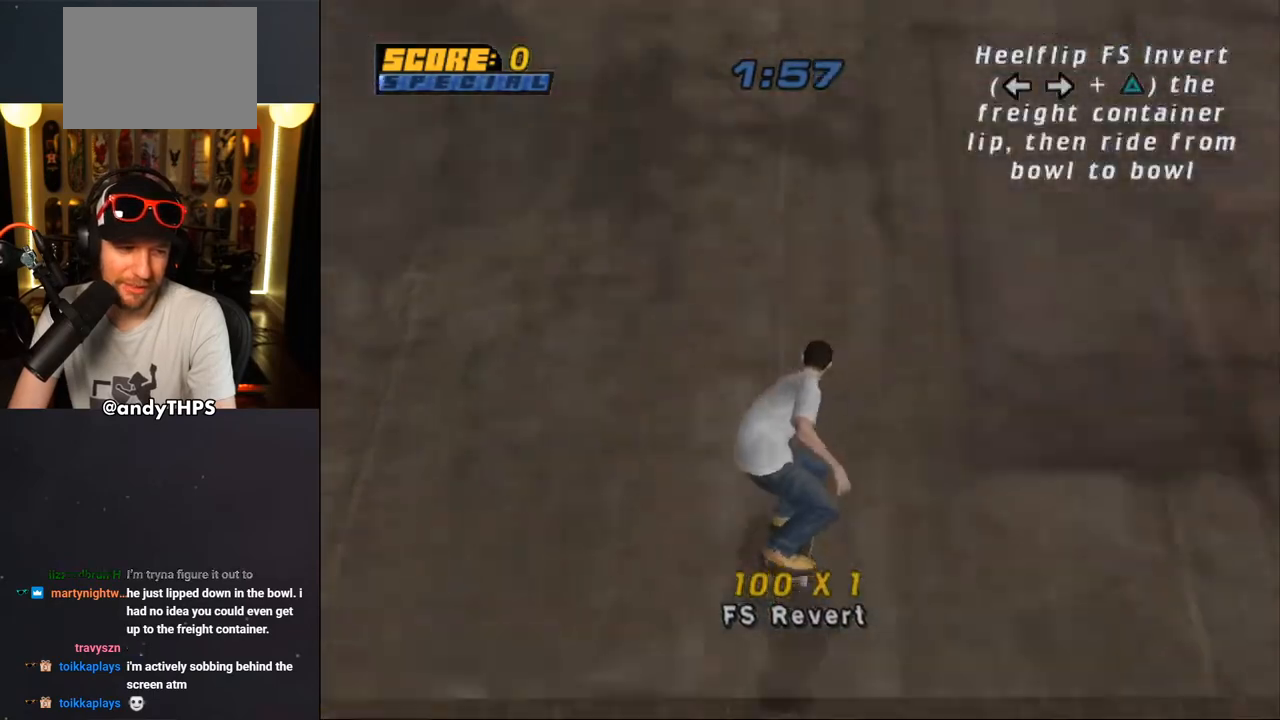
{"buttons": ["CROSS"], "left_stick": "center", "right_stick": "center", "events": [[67, "DPAD_UP", "up"]]}
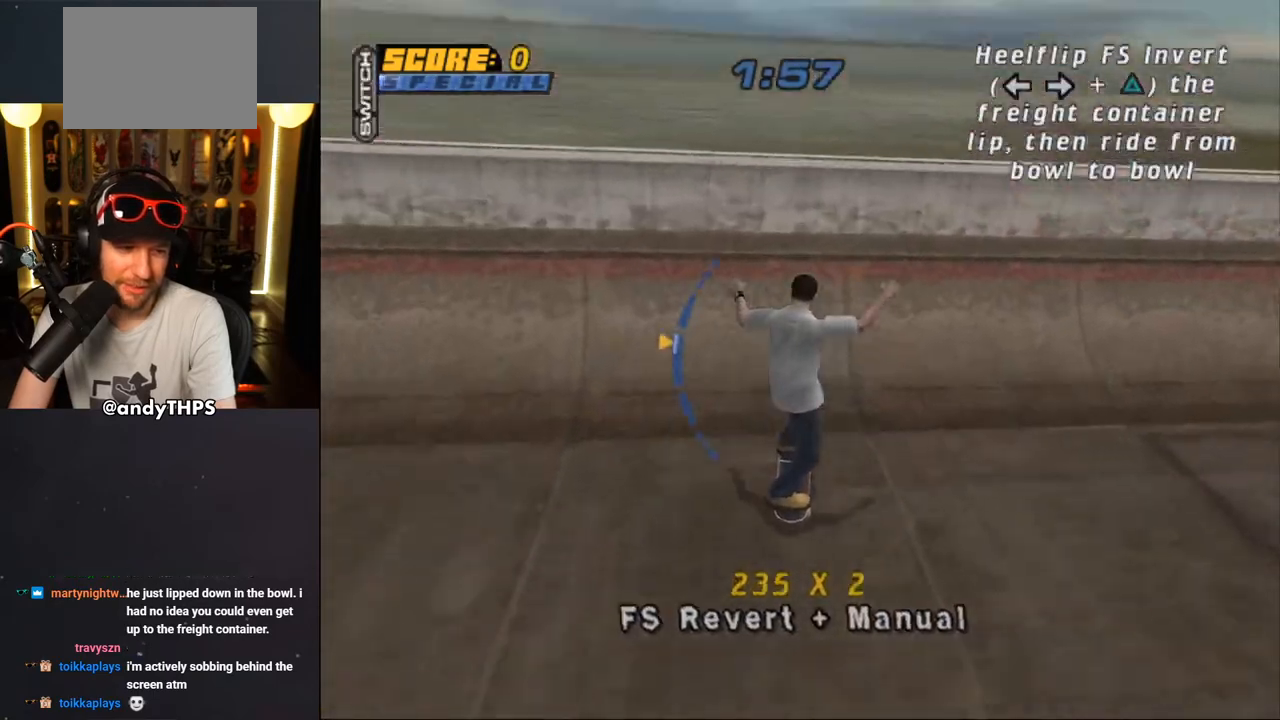
{"buttons": ["CIRCLE"], "left_stick": "center", "right_stick": "center", "events": [[50, "DPAD_LEFT", "down"], [117, "DPAD_LEFT", "up"], [233, "CROSS", "up"], [283, "DPAD_LEFT", "down"], [333, "DPAD_LEFT", "up"], [367, "CIRCLE", "down"], [383, "DPAD_LEFT", "down"], [433, "CIRCLE", "up"], [467, "DPAD_LEFT", "up"], [483, "CIRCLE", "down"]]}
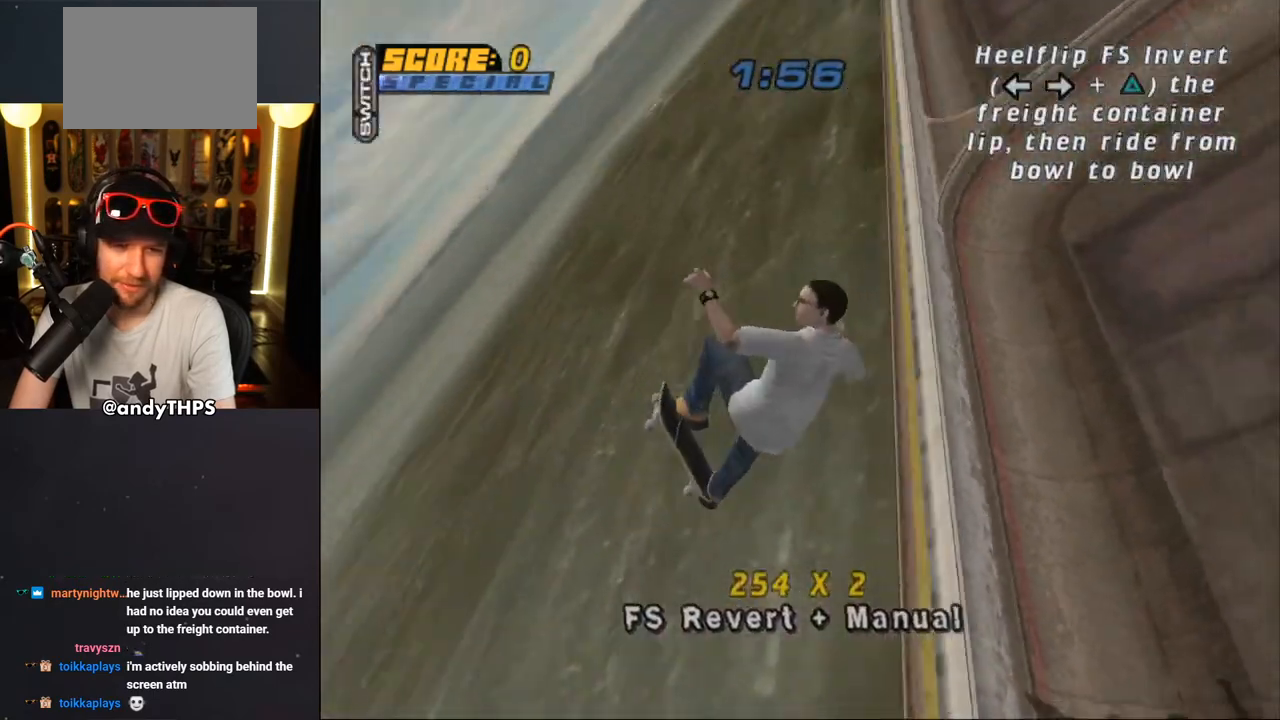
{"buttons": ["CIRCLE"], "left_stick": "center", "right_stick": "center", "events": []}
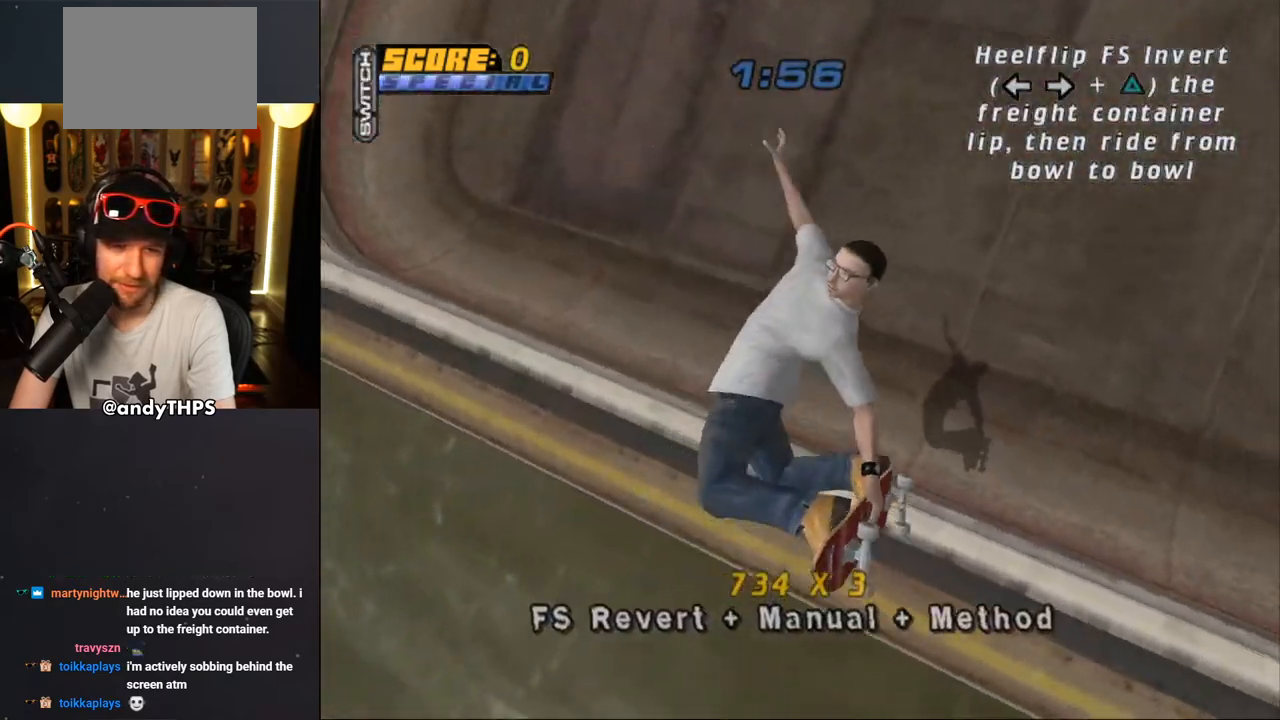
{"buttons": ["CROSS", "DPAD_RIGHT"], "left_stick": "center", "right_stick": "center", "events": [[33, "CIRCLE", "up"], [150, "CROSS", "down"], [450, "DPAD_RIGHT", "down"]]}
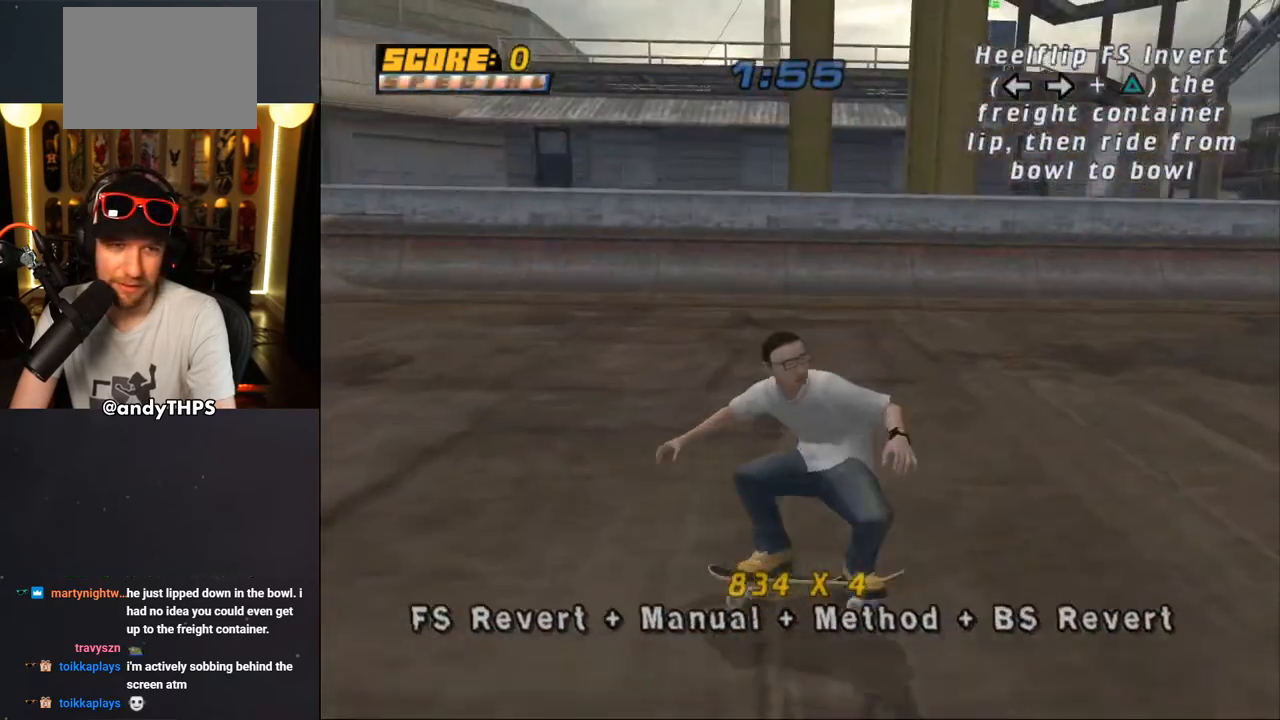
{"buttons": ["CROSS"], "left_stick": "center", "right_stick": "center", "events": [[50, "DPAD_RIGHT", "up"], [250, "DPAD_LEFT", "down"], [333, "DPAD_LEFT", "up"]]}
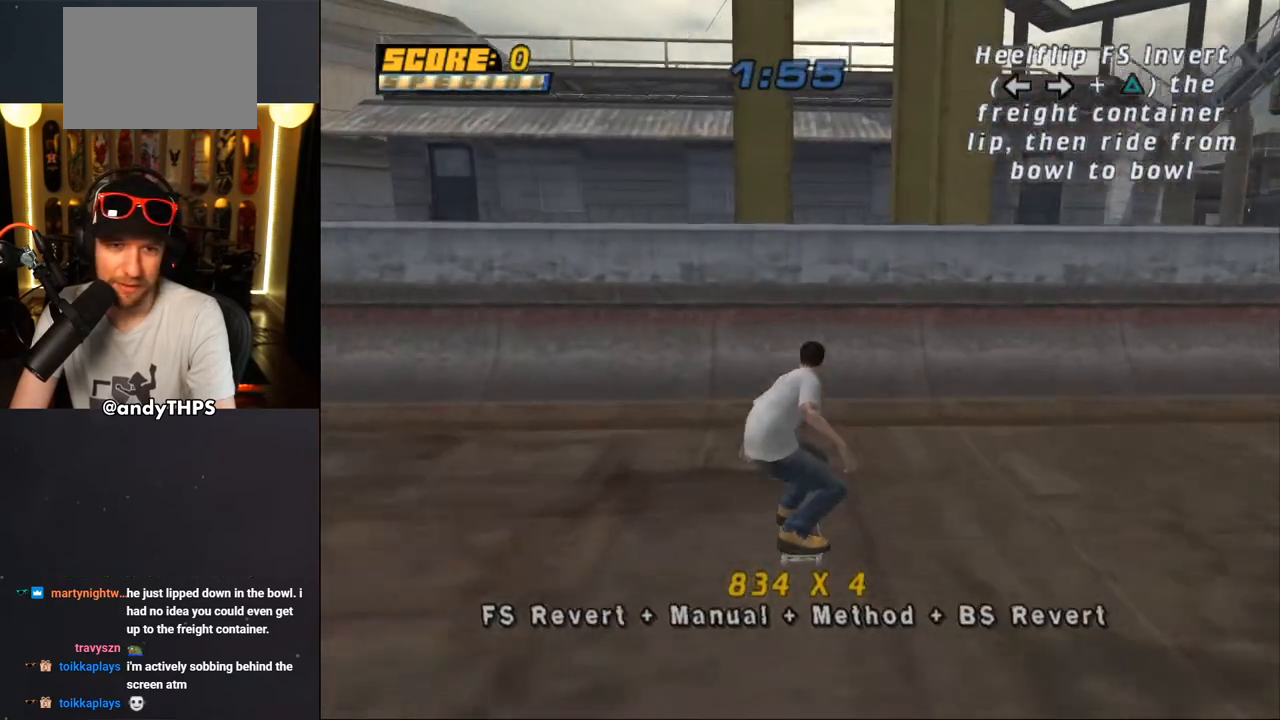
{"buttons": ["CIRCLE"], "left_stick": "center", "right_stick": "center", "events": [[333, "CROSS", "up"], [417, "DPAD_RIGHT", "down"], [467, "DPAD_RIGHT", "up"], [483, "CIRCLE", "down"]]}
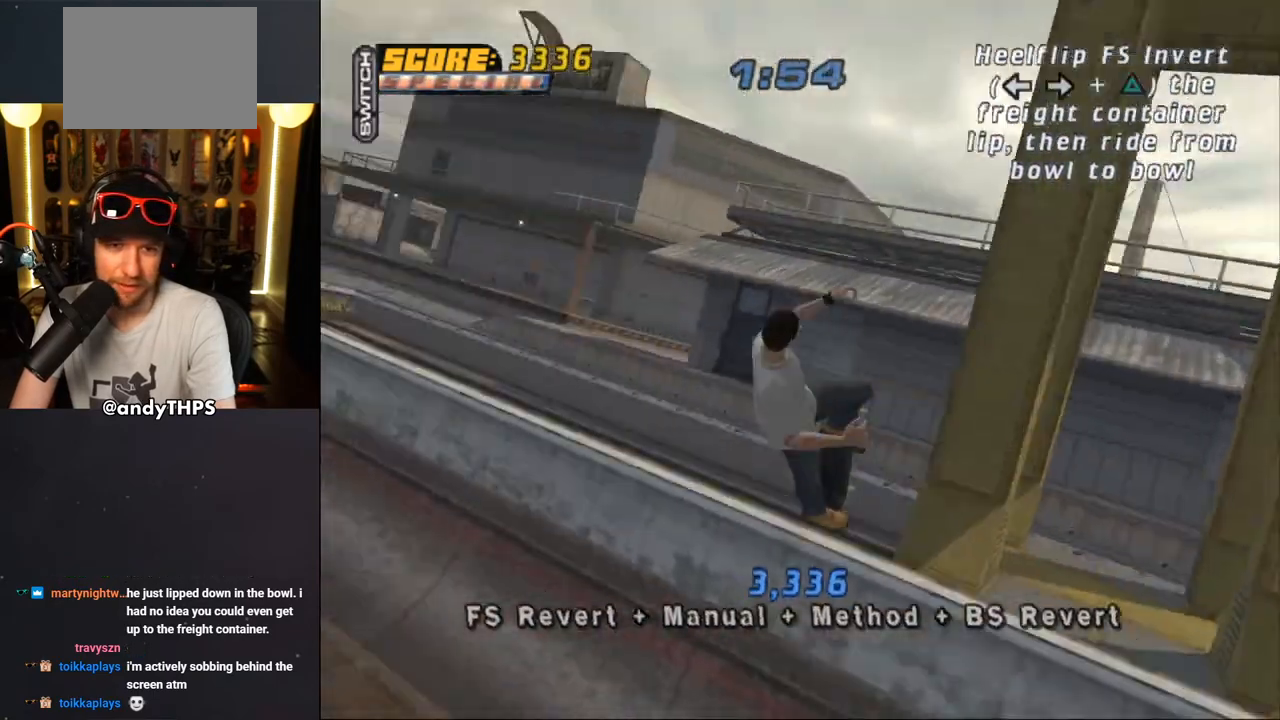
{"buttons": [], "left_stick": "center", "right_stick": "center", "events": [[50, "DPAD_RIGHT", "down"], [83, "DPAD_RIGHT", "up"], [400, "CIRCLE", "up"]]}
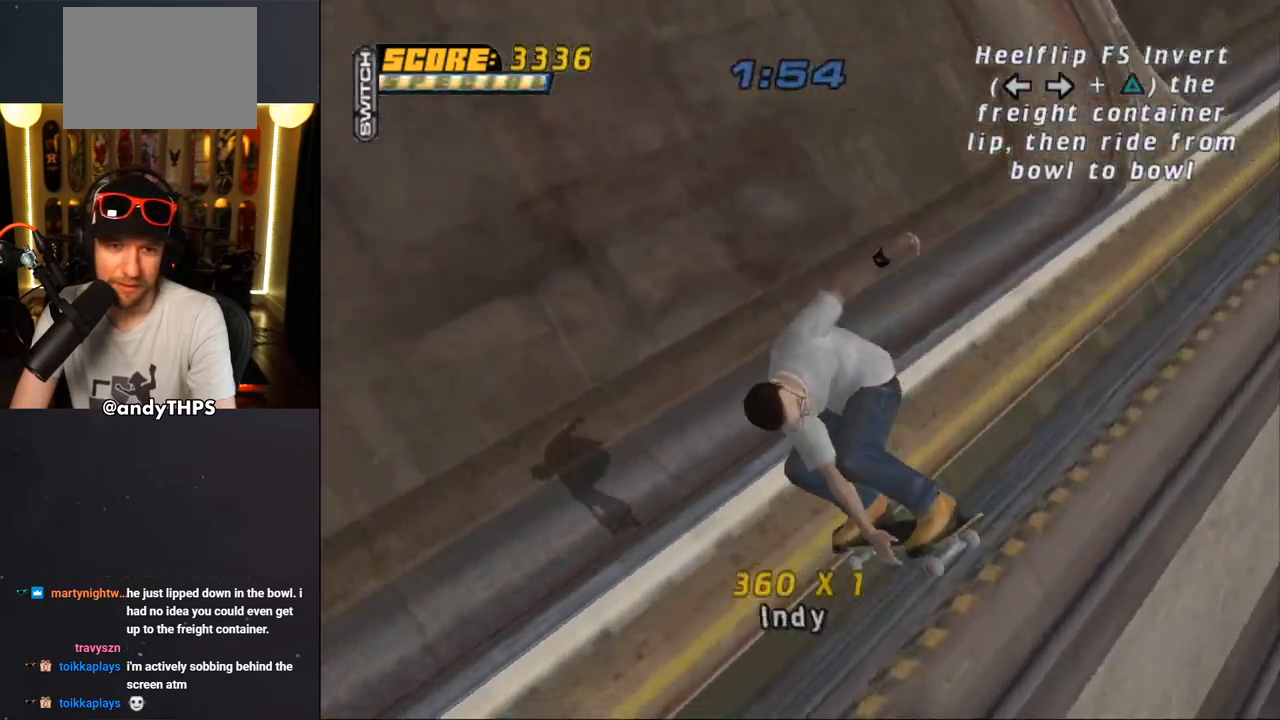
{"buttons": ["CROSS"], "left_stick": "center", "right_stick": "center", "events": [[50, "CROSS", "down"]]}
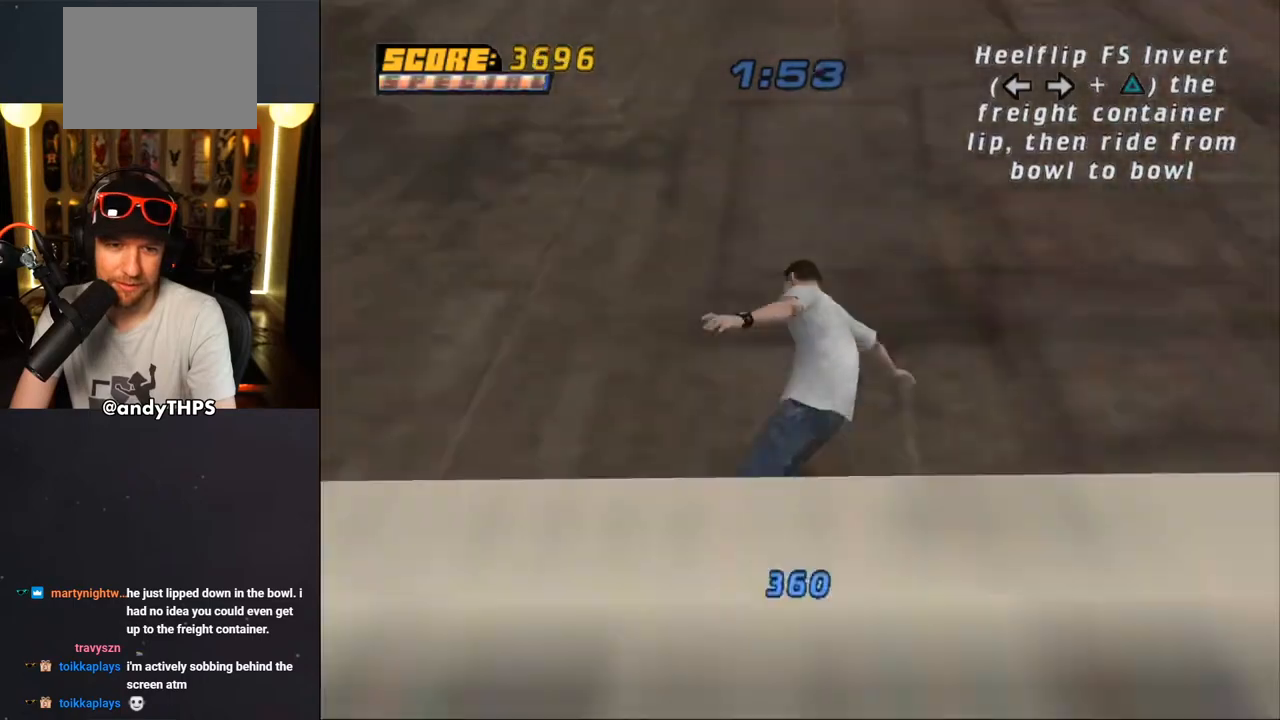
{"buttons": ["CROSS"], "left_stick": "center", "right_stick": "center", "events": []}
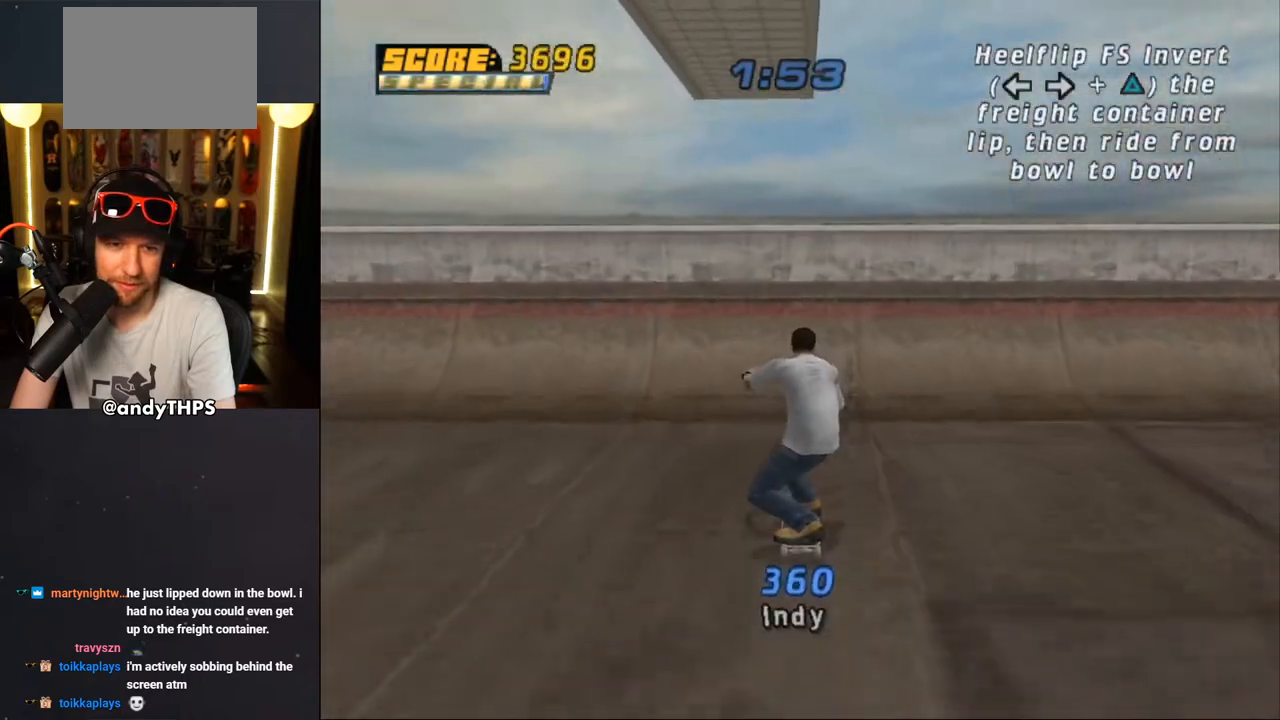
{"buttons": ["CROSS"], "left_stick": "center", "right_stick": "center", "events": [[200, "CROSS", "up"], [267, "CROSS", "down"], [317, "CROSS", "up"], [367, "CROSS", "down"], [417, "CROSS", "up"], [467, "CROSS", "down"]]}
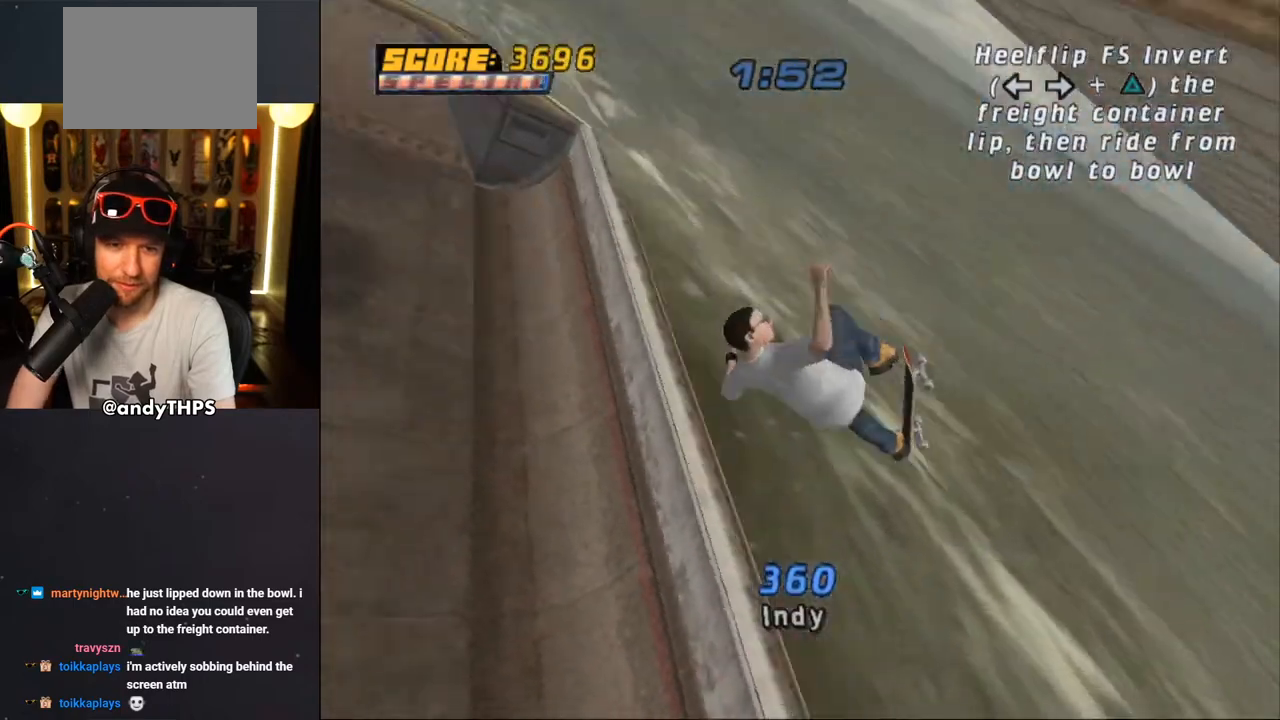
{"buttons": ["CROSS"], "left_stick": "center", "right_stick": "center", "events": [[33, "CROSS", "up"], [67, "DPAD_LEFT", "down"], [133, "DPAD_LEFT", "up"], [200, "DPAD_RIGHT", "down"], [283, "DPAD_RIGHT", "up"], [500, "CROSS", "down"]]}
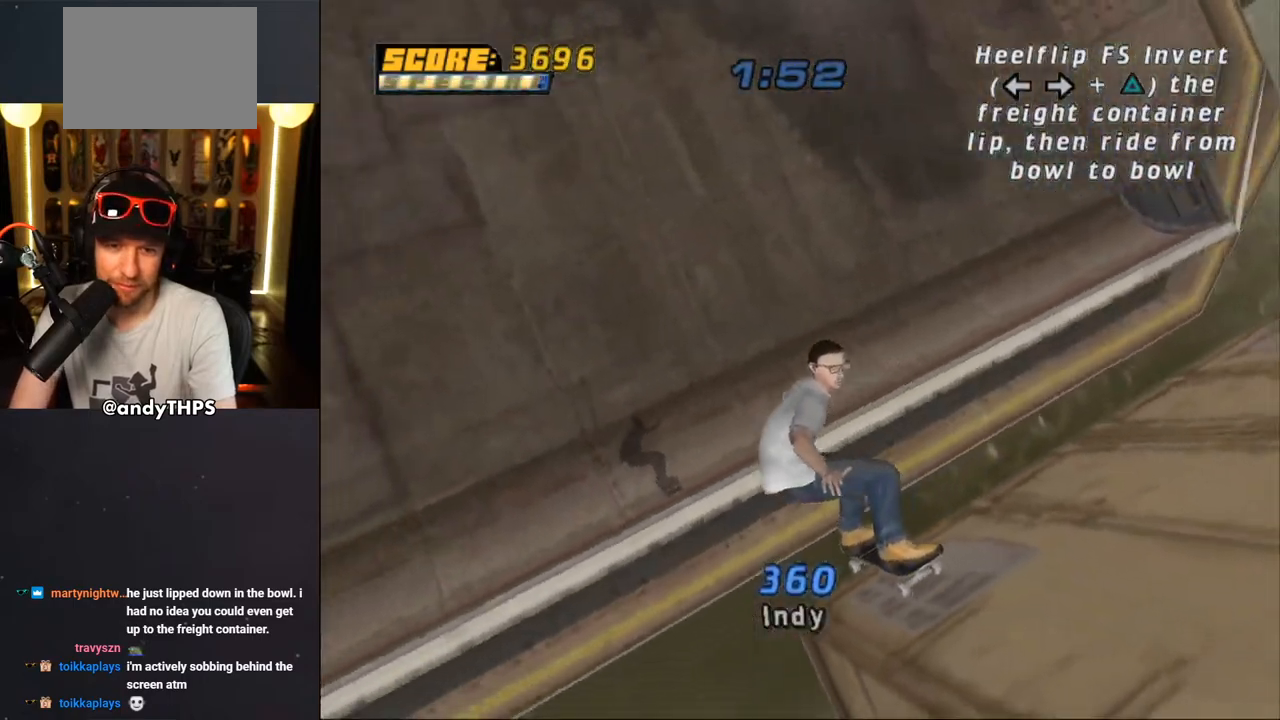
{"buttons": ["CROSS"], "left_stick": "center", "right_stick": "center", "events": []}
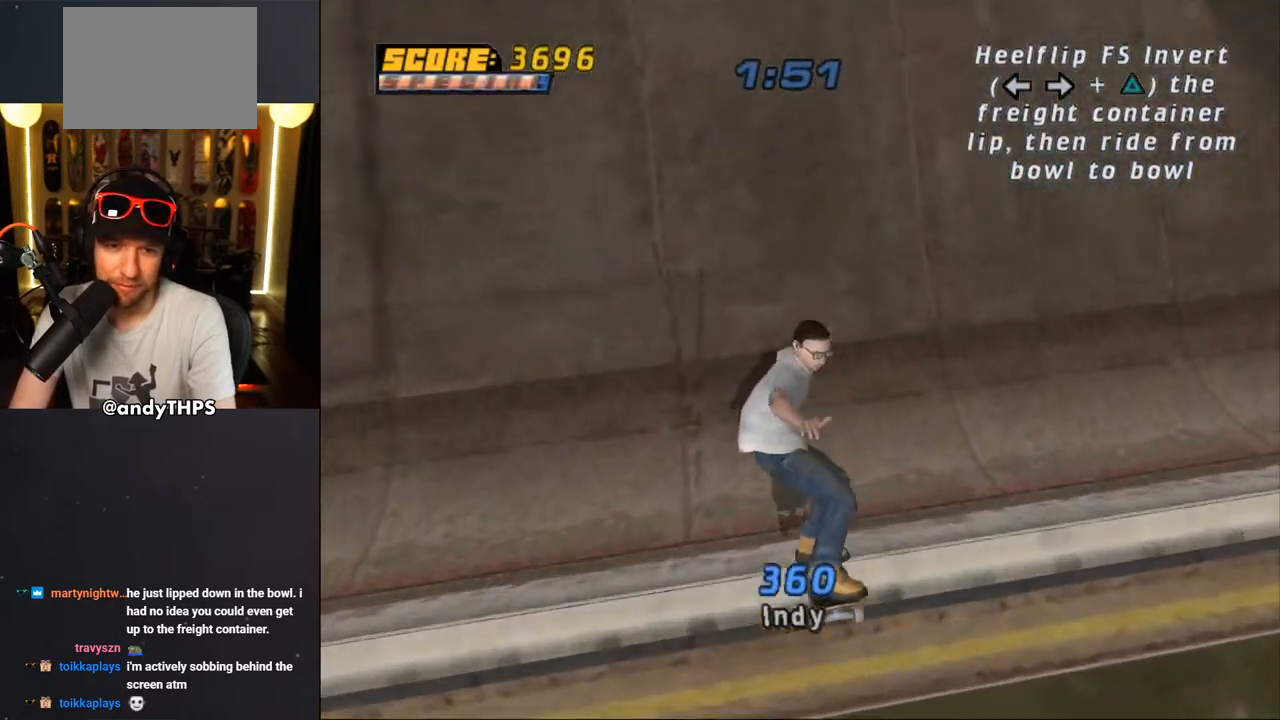
{"buttons": ["CROSS"], "left_stick": "center", "right_stick": "center", "events": []}
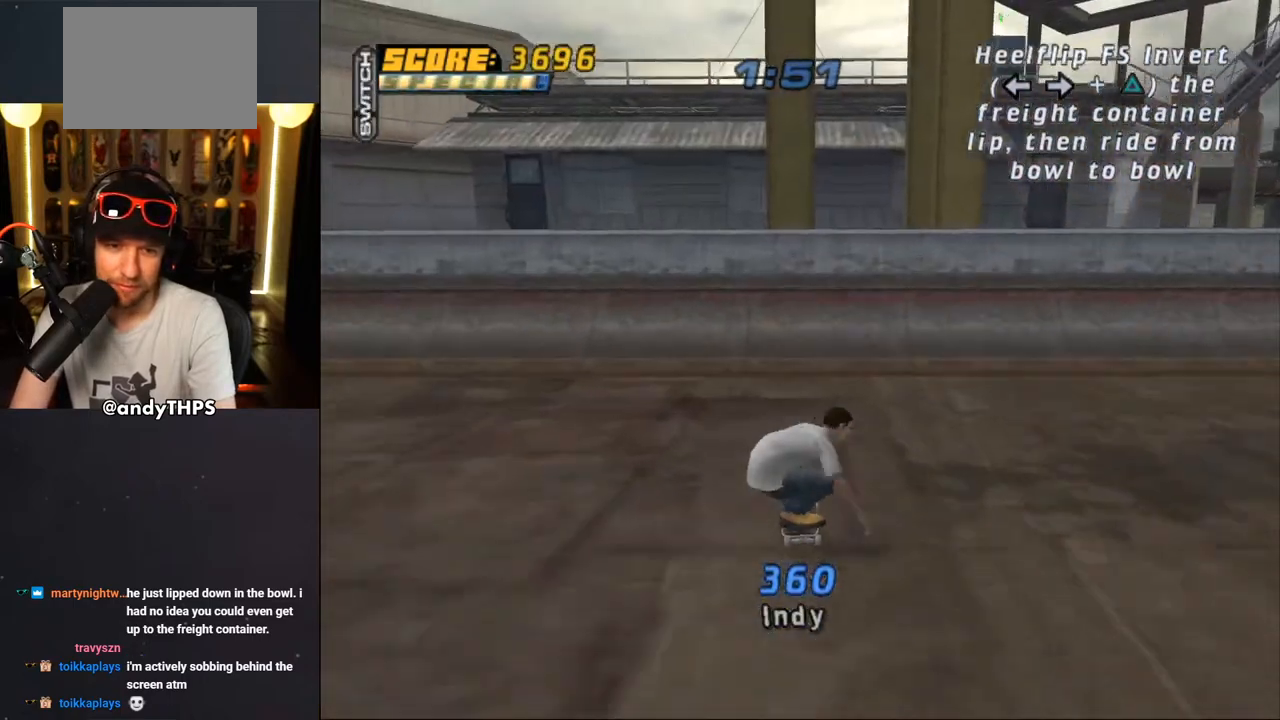
{"buttons": [], "left_stick": "center", "right_stick": "center", "events": [[450, "CROSS", "up"]]}
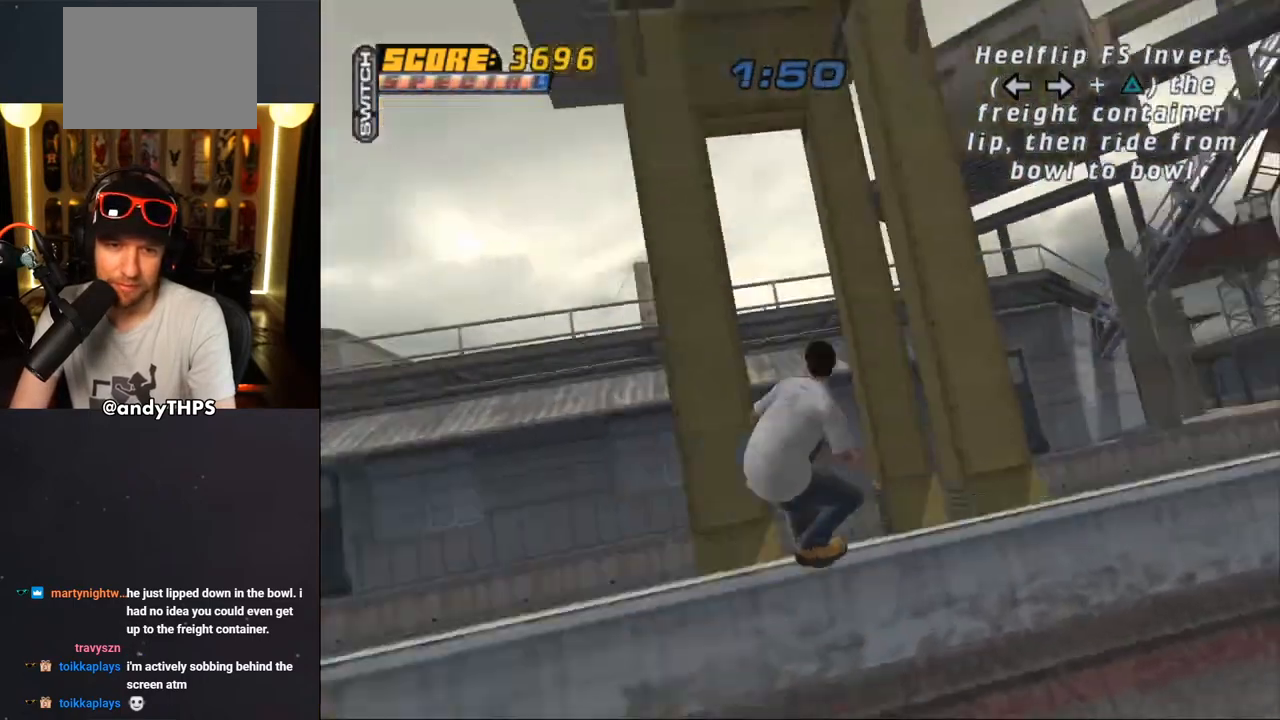
{"buttons": [], "left_stick": "center", "right_stick": "center", "events": [[33, "DPAD_RIGHT", "down"], [67, "DPAD_RIGHT", "up"], [150, "DPAD_RIGHT", "down"], [167, "SQUARE", "down"], [200, "DPAD_RIGHT", "up"], [250, "SQUARE", "up"], [317, "SQUARE", "down"], [433, "SQUARE", "up"]]}
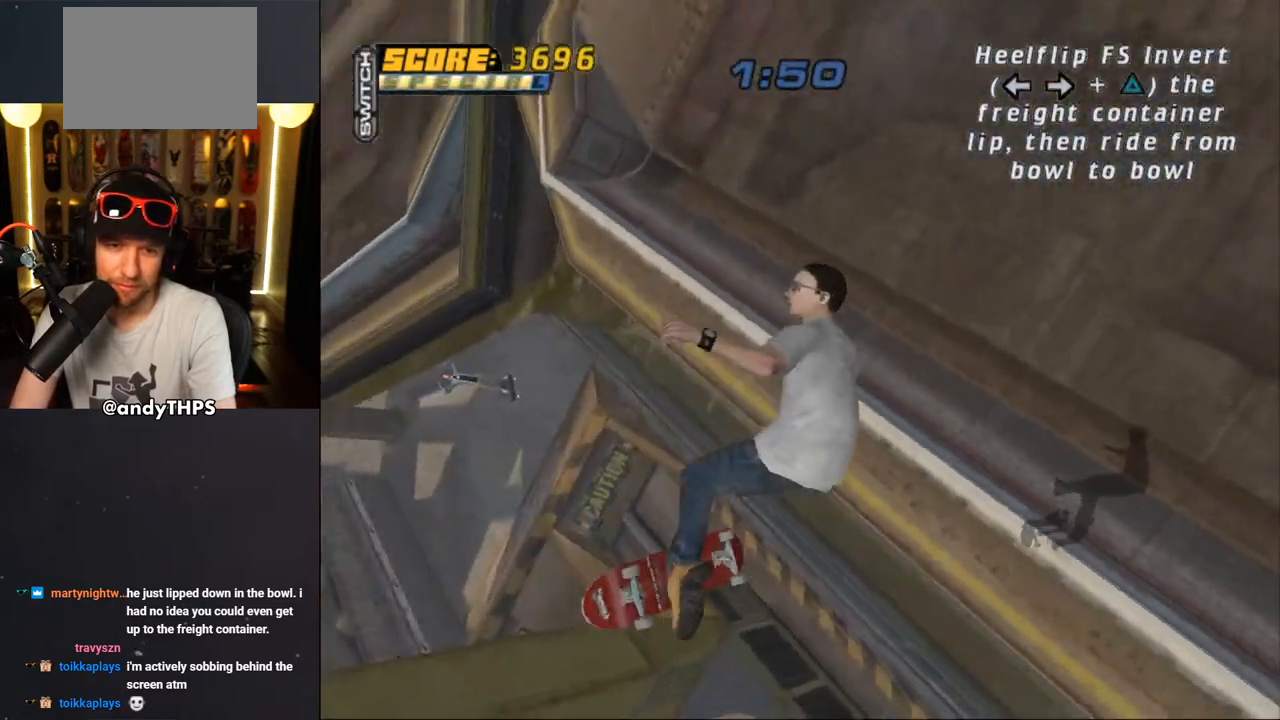
{"buttons": ["CROSS"], "left_stick": "center", "right_stick": "center", "events": [[33, "CROSS", "down"]]}
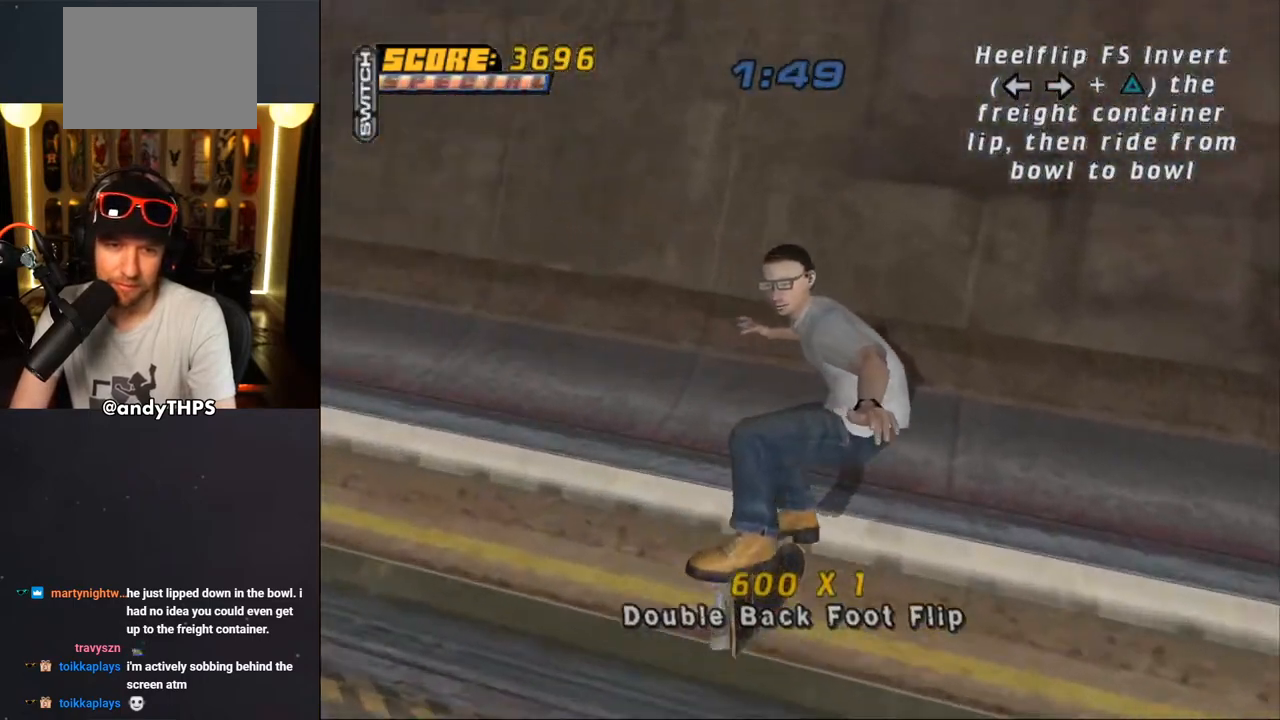
{"buttons": ["CROSS"], "left_stick": "center", "right_stick": "center", "events": []}
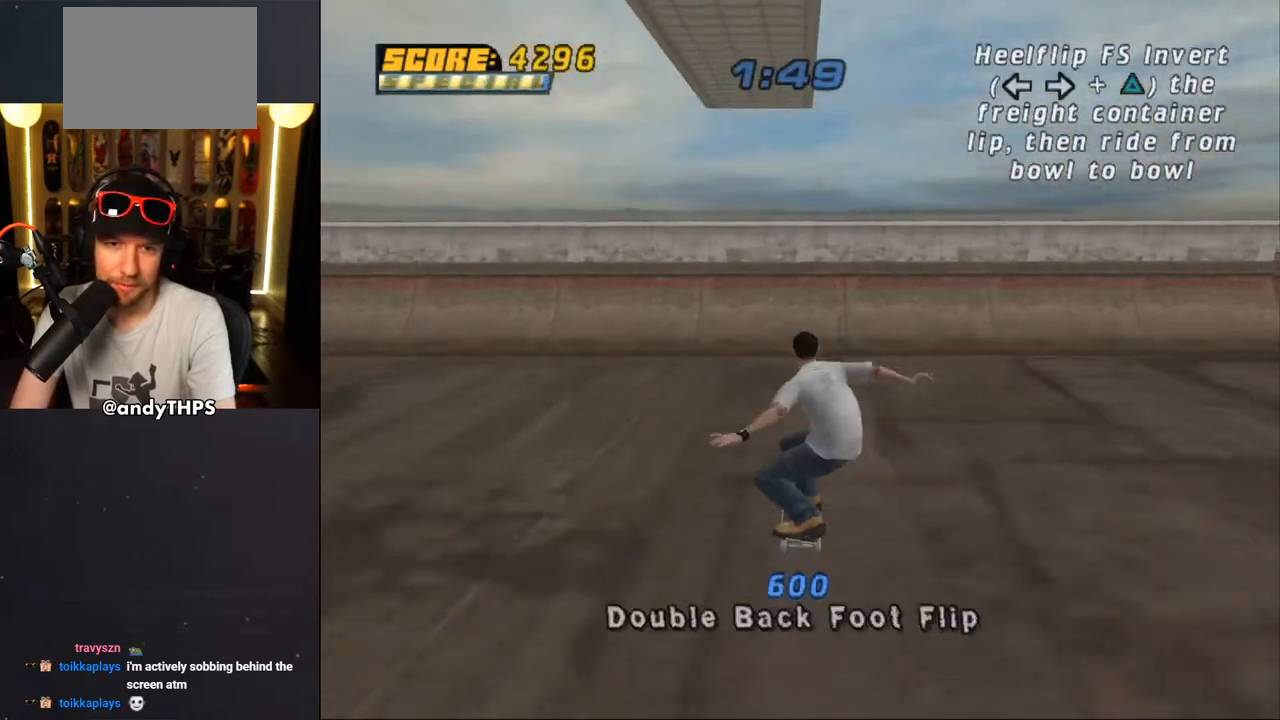
{"buttons": ["CROSS"], "left_stick": "center", "right_stick": "center", "events": [[400, "CROSS", "up"], [467, "CROSS", "down"]]}
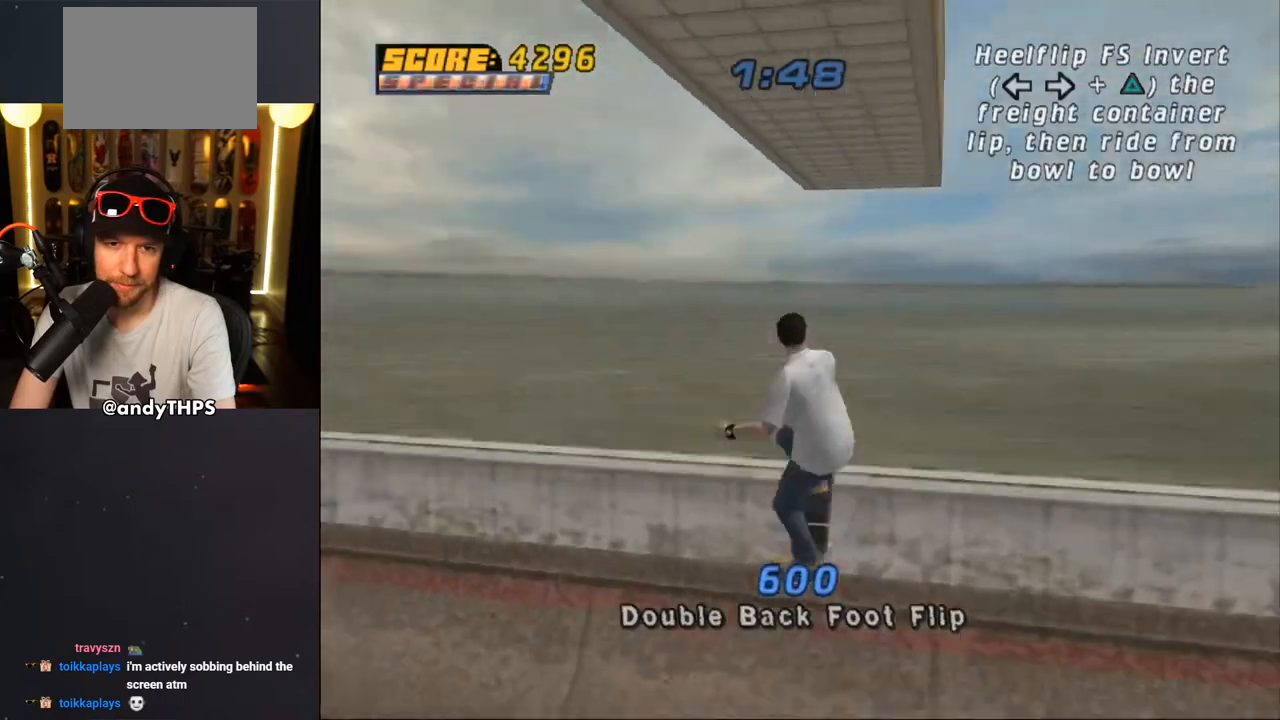
{"buttons": ["DPAD_RIGHT"], "left_stick": "center", "right_stick": "center", "events": [[17, "CROSS", "up"], [50, "CROSS", "down"], [100, "CROSS", "up"], [150, "CROSS", "down"], [233, "CROSS", "up"], [333, "DPAD_LEFT", "down"], [433, "DPAD_LEFT", "up"], [483, "DPAD_RIGHT", "down"]]}